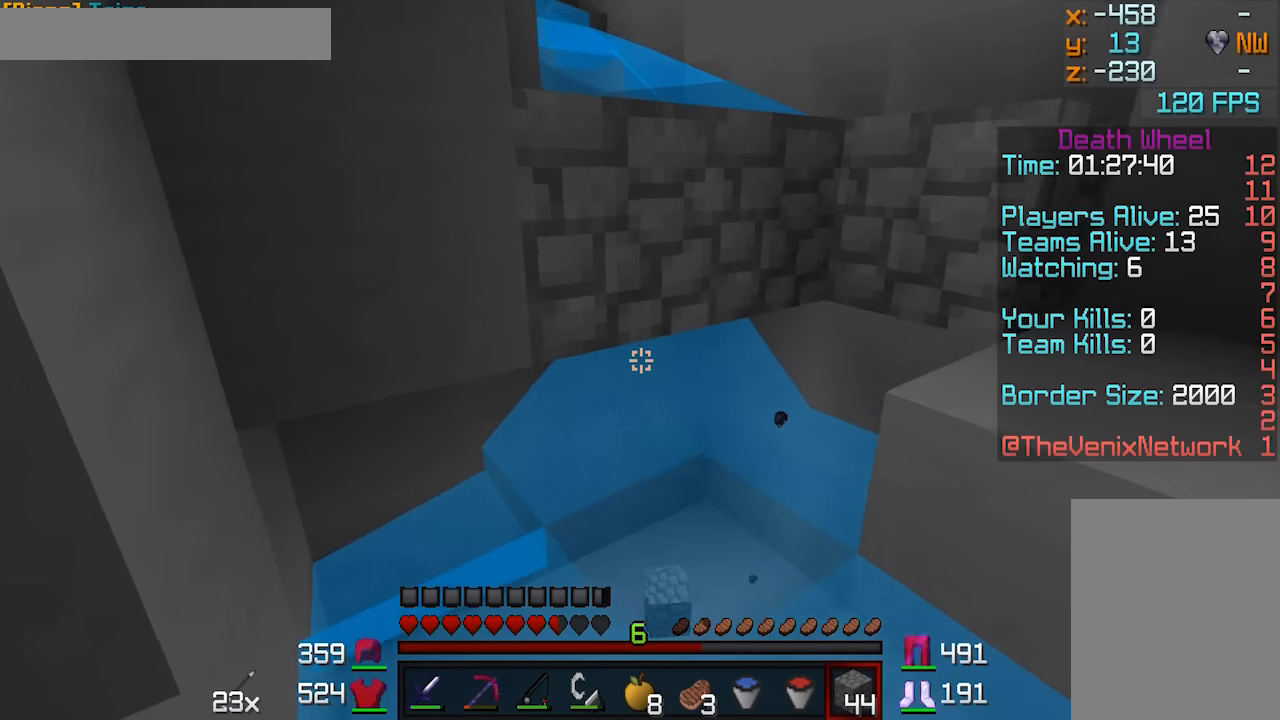
Gameplay with keyboard and mouse; each line is a JSON object with the keys and mouse buttons held at the frame after it. "events" lists presses ("down") and releases ("up") of "a", "d", "s", "w", "mouse_left" and "mouse_right" between this image and that frame as [ms after this image, input, new state], when the widget could be followed in between. "mouse_left", "mouse_right" = the "left", "right" buttons of the "mouse" list. No other keys are recorded. Fast repeated clicks can show as one long hold. Mouse movement is not recorded.
{"keys": ["w"], "mouse": ["left"], "events": [[300, "mouse_left", "down"]]}
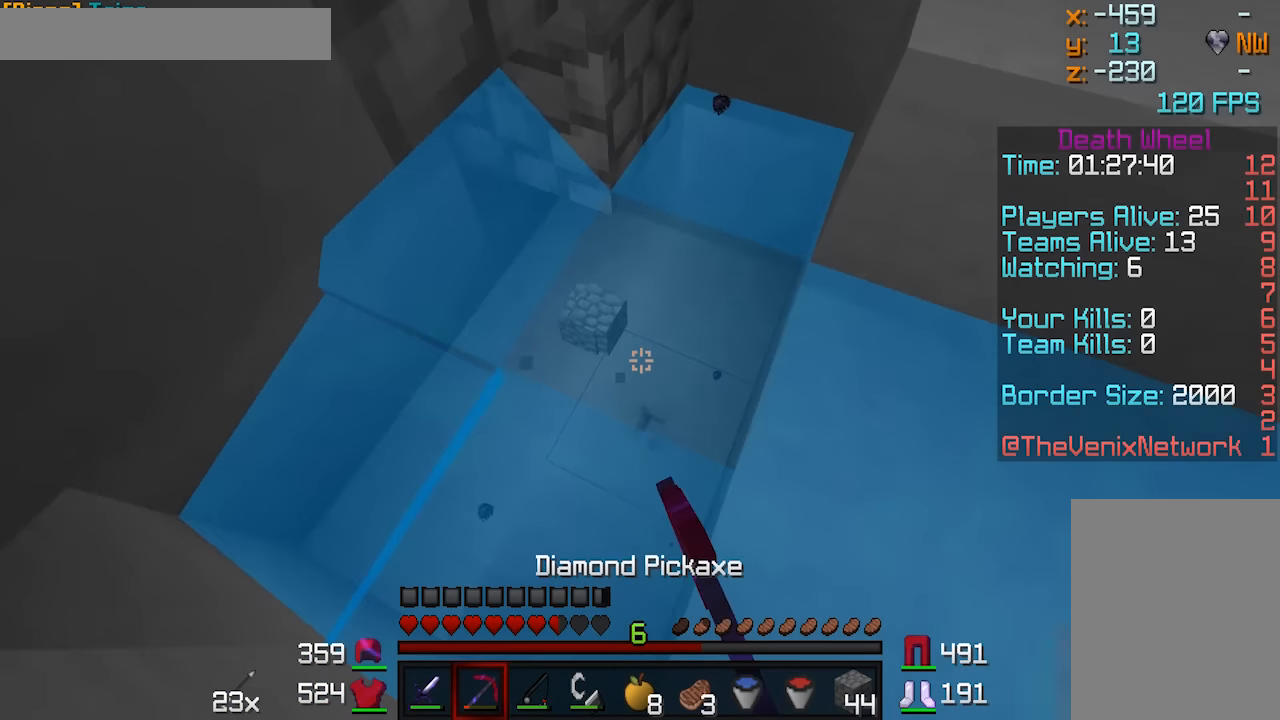
{"keys": [], "mouse": ["left"], "events": [[316, "w", "up"]]}
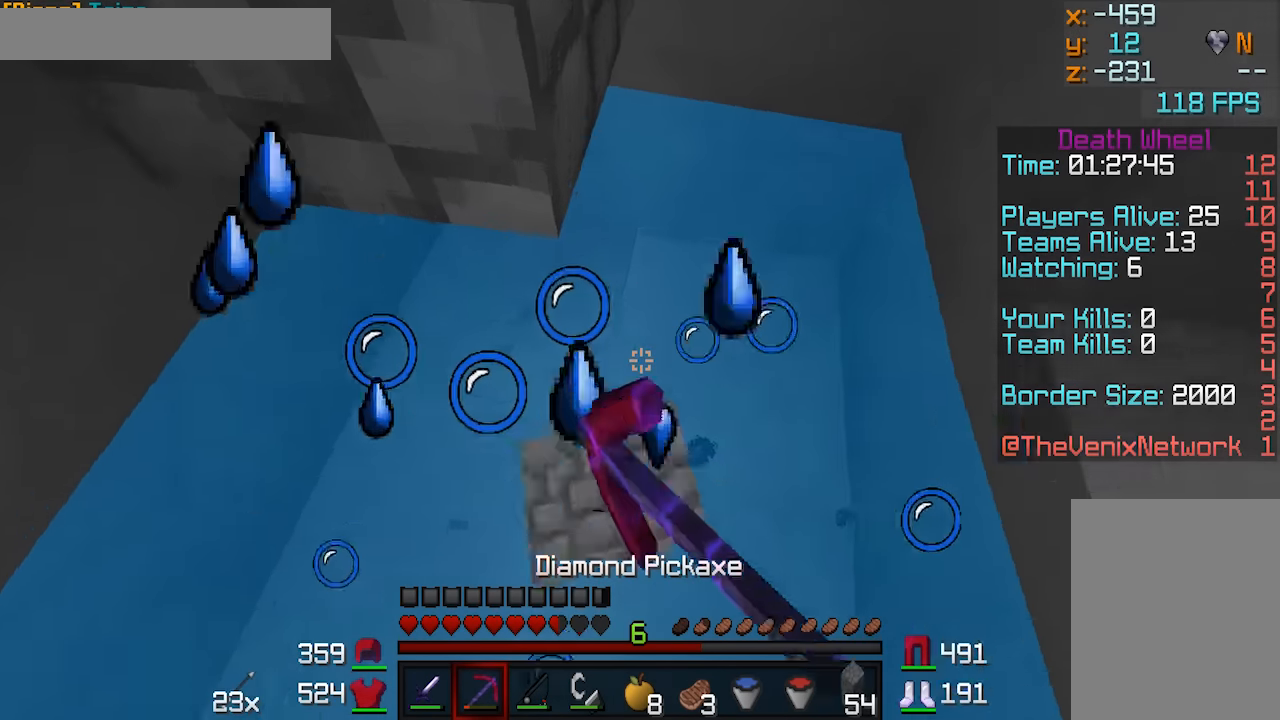
{"keys": ["a", "s"], "mouse": [], "events": [[50, "d", "down"], [50, "mouse_left", "up"], [400, "a", "down"], [400, "d", "up"], [400, "s", "down"]]}
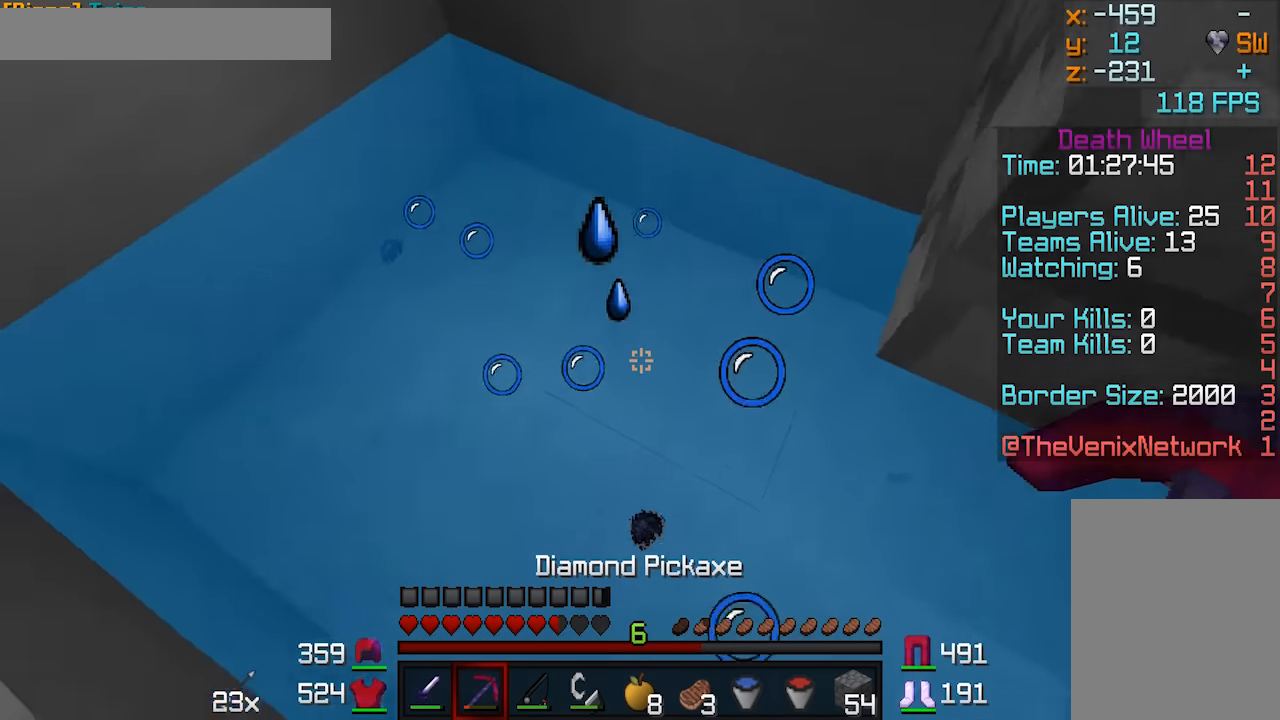
{"keys": ["a", "w"], "mouse": [], "events": [[50, "s", "up"], [300, "w", "down"]]}
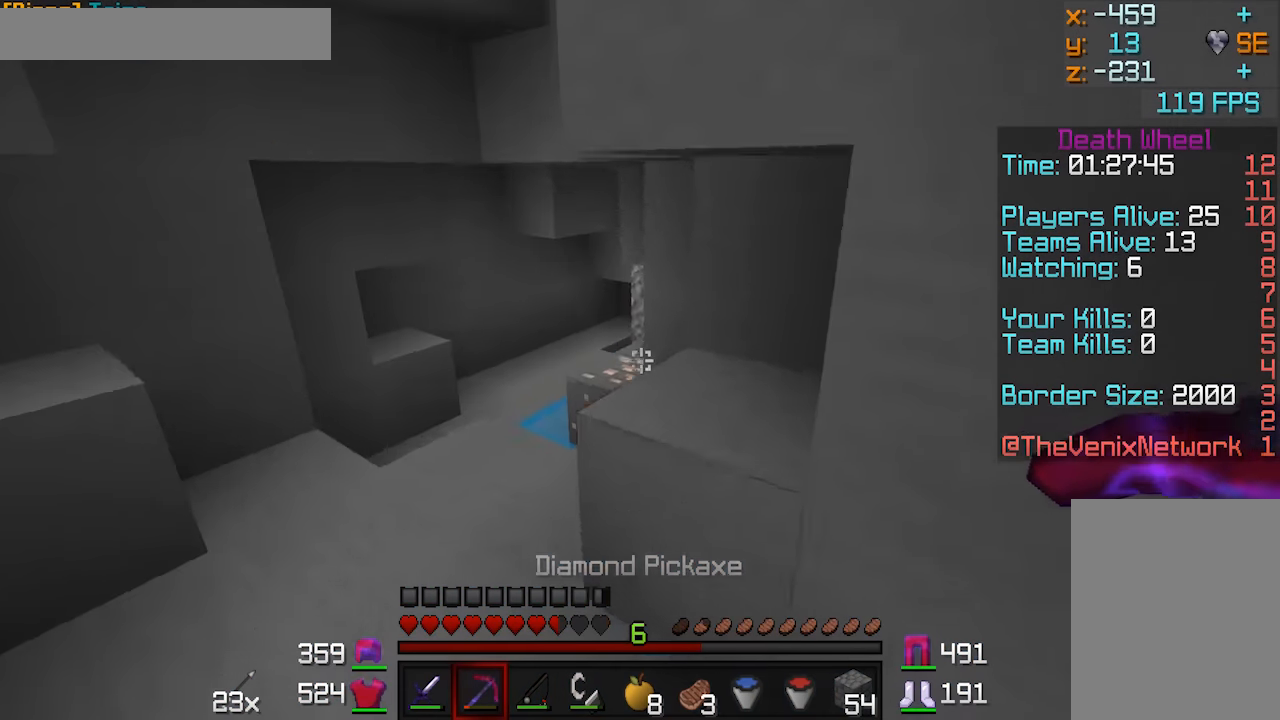
{"keys": ["w"], "mouse": [], "events": [[500, "a", "up"]]}
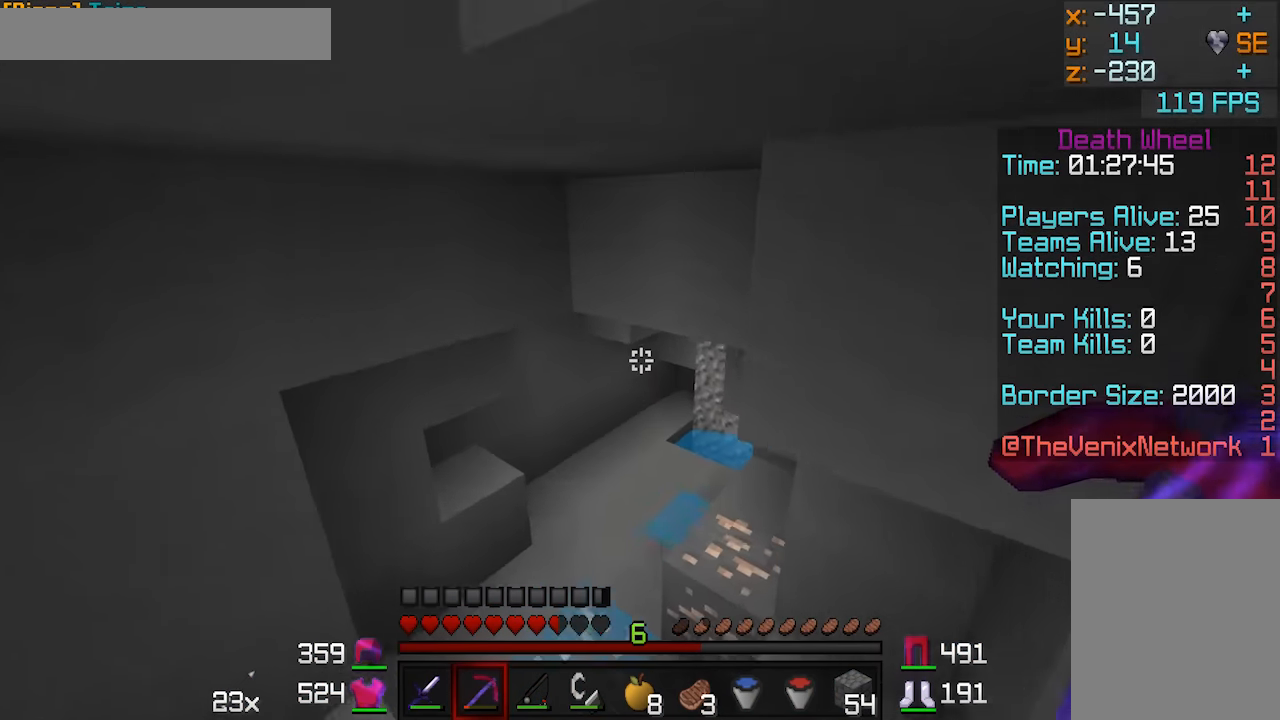
{"keys": ["a", "w"], "mouse": [], "events": [[450, "a", "down"]]}
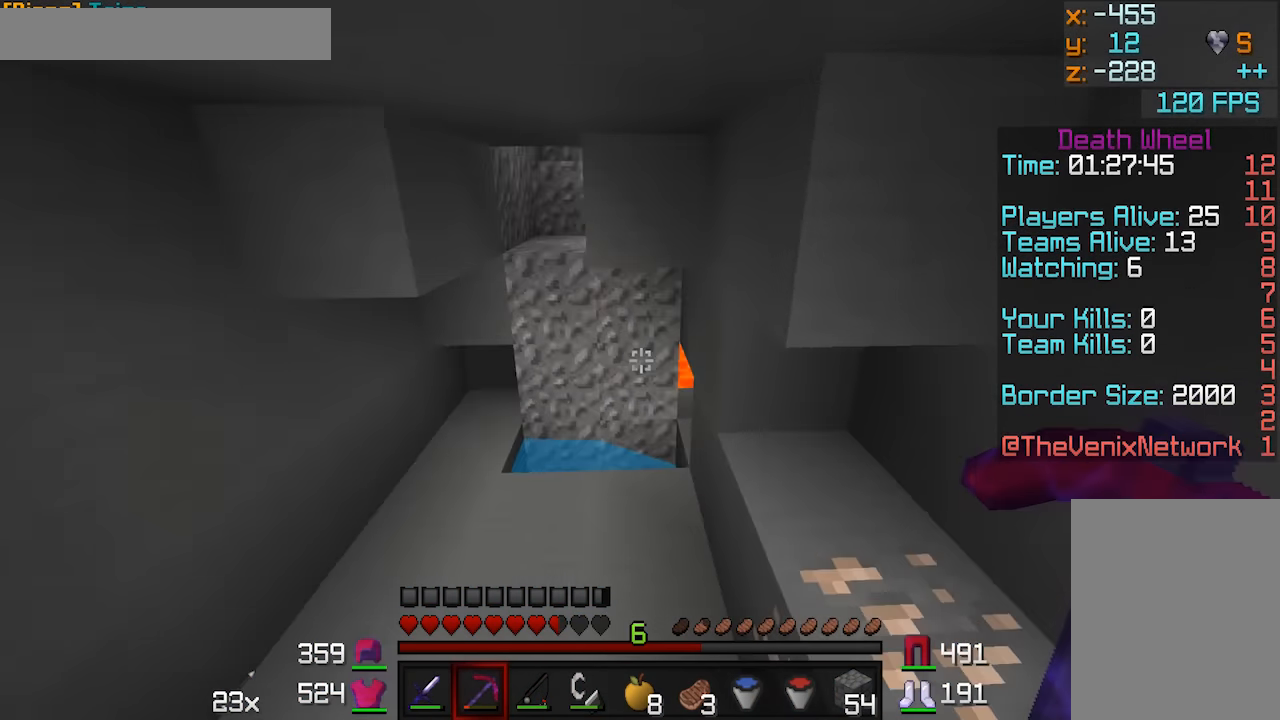
{"keys": ["w"], "mouse": [], "events": [[250, "a", "up"]]}
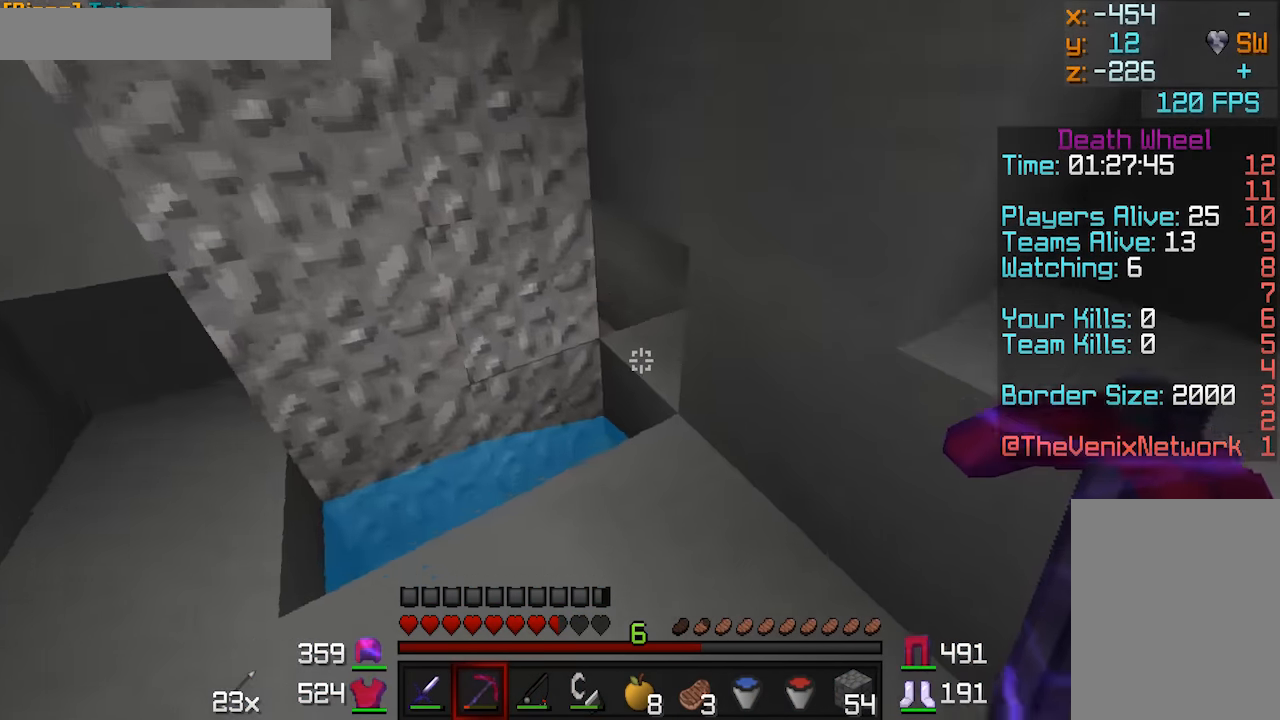
{"keys": ["a", "w"], "mouse": ["left"], "events": [[50, "w", "up"], [150, "mouse_left", "down"], [400, "a", "down"], [400, "w", "down"]]}
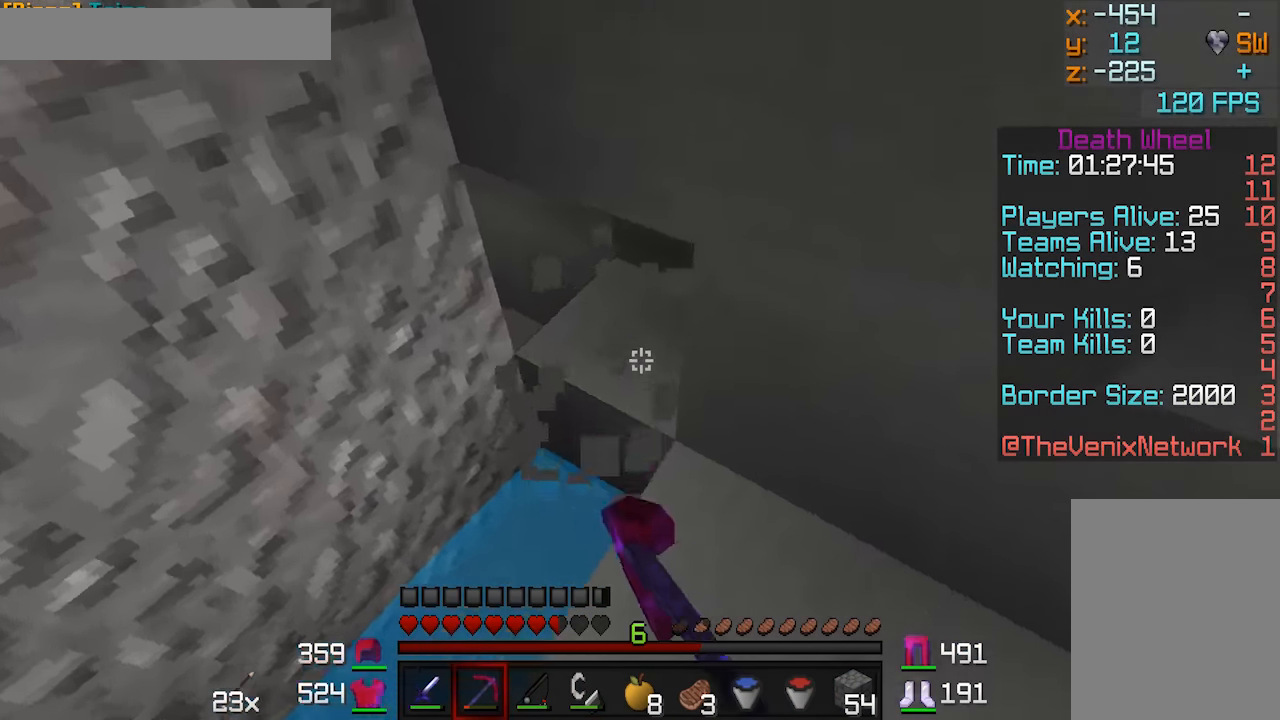
{"keys": ["d", "w"], "mouse": [], "events": [[100, "a", "up"], [200, "mouse_left", "up"], [300, "d", "down"]]}
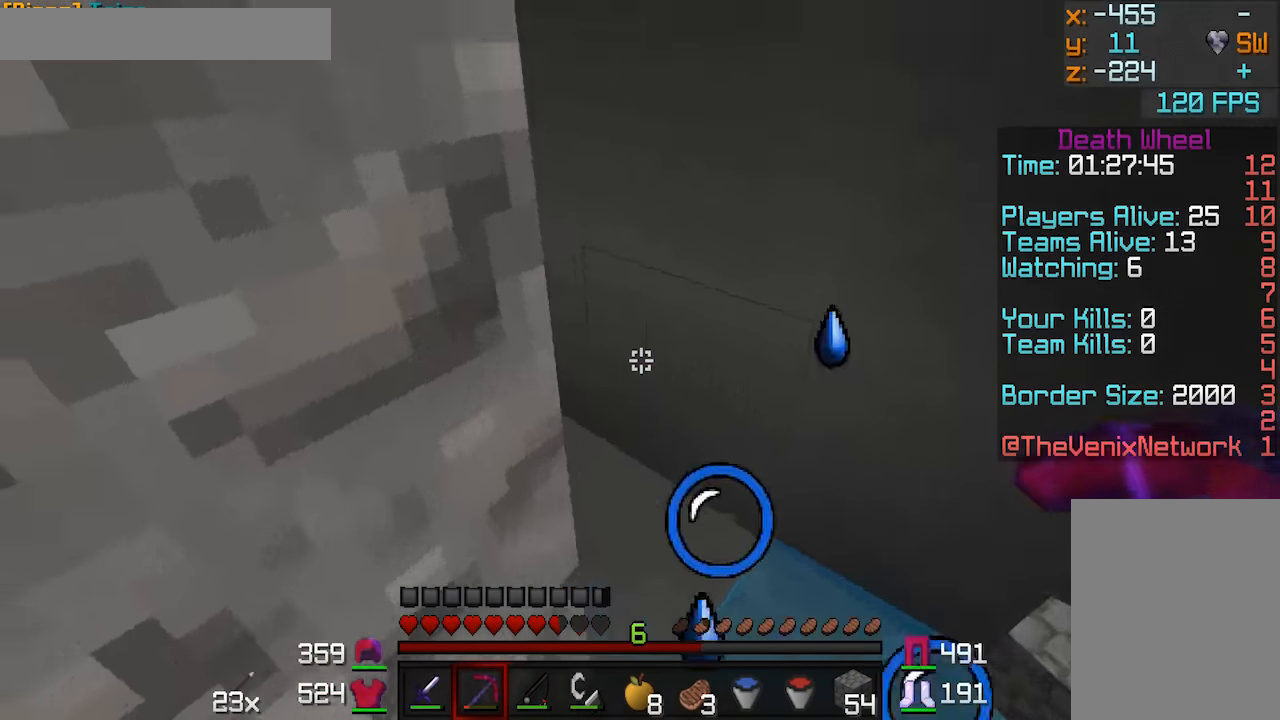
{"keys": ["w"], "mouse": [], "events": [[300, "d", "up"]]}
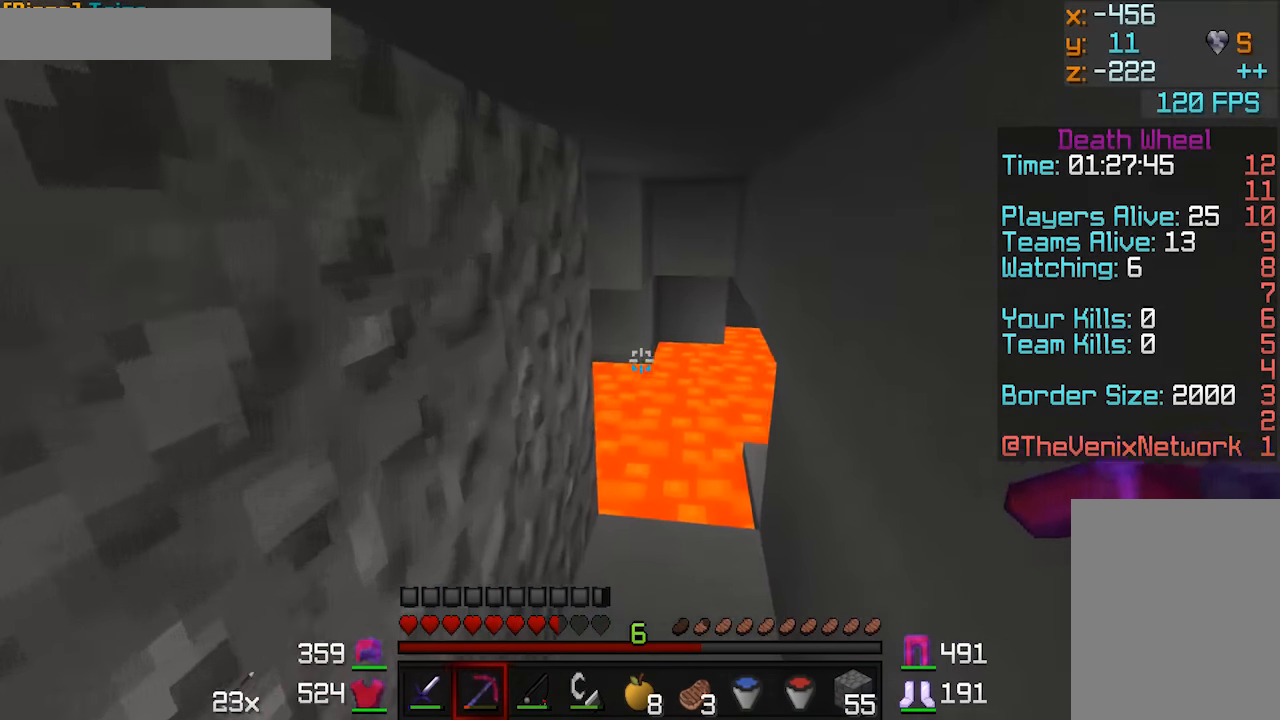
{"keys": [], "mouse": [], "events": [[100, "w", "up"], [300, "mouse_right", "down"], [400, "mouse_right", "up"]]}
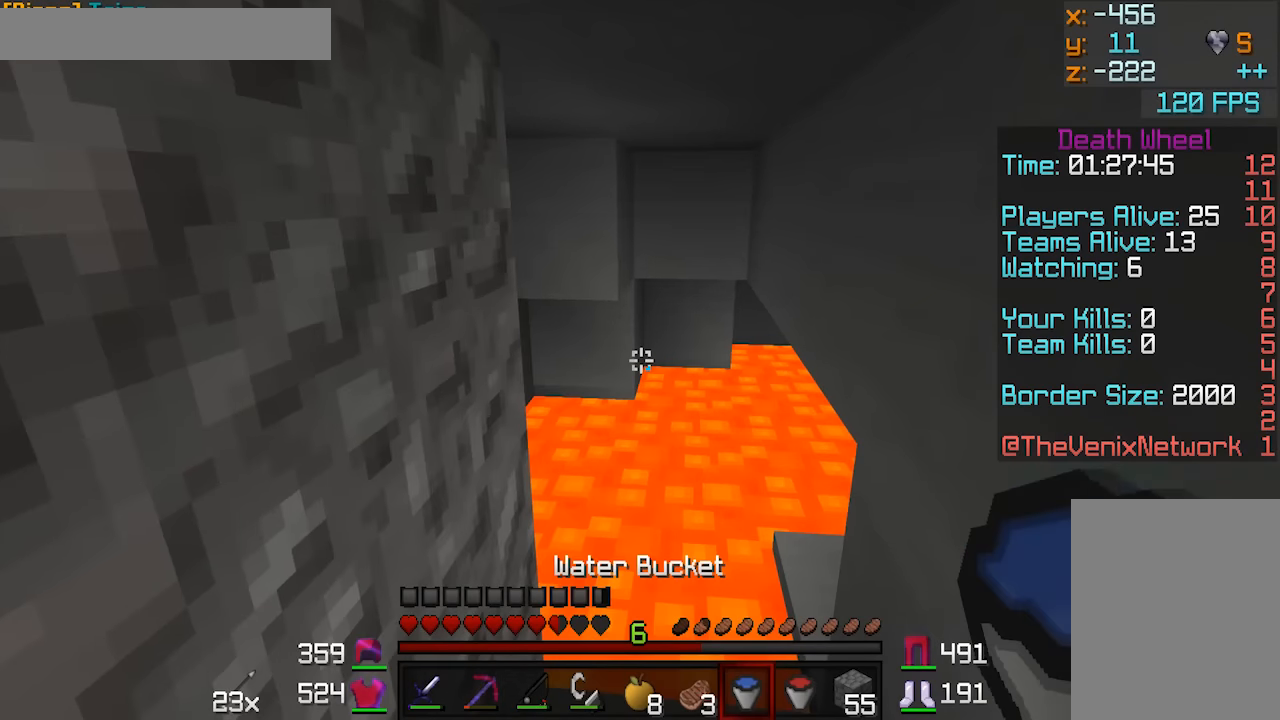
{"keys": [], "mouse": [], "events": [[50, "w", "down"], [150, "mouse_right", "down"], [200, "w", "up"], [250, "mouse_right", "up"]]}
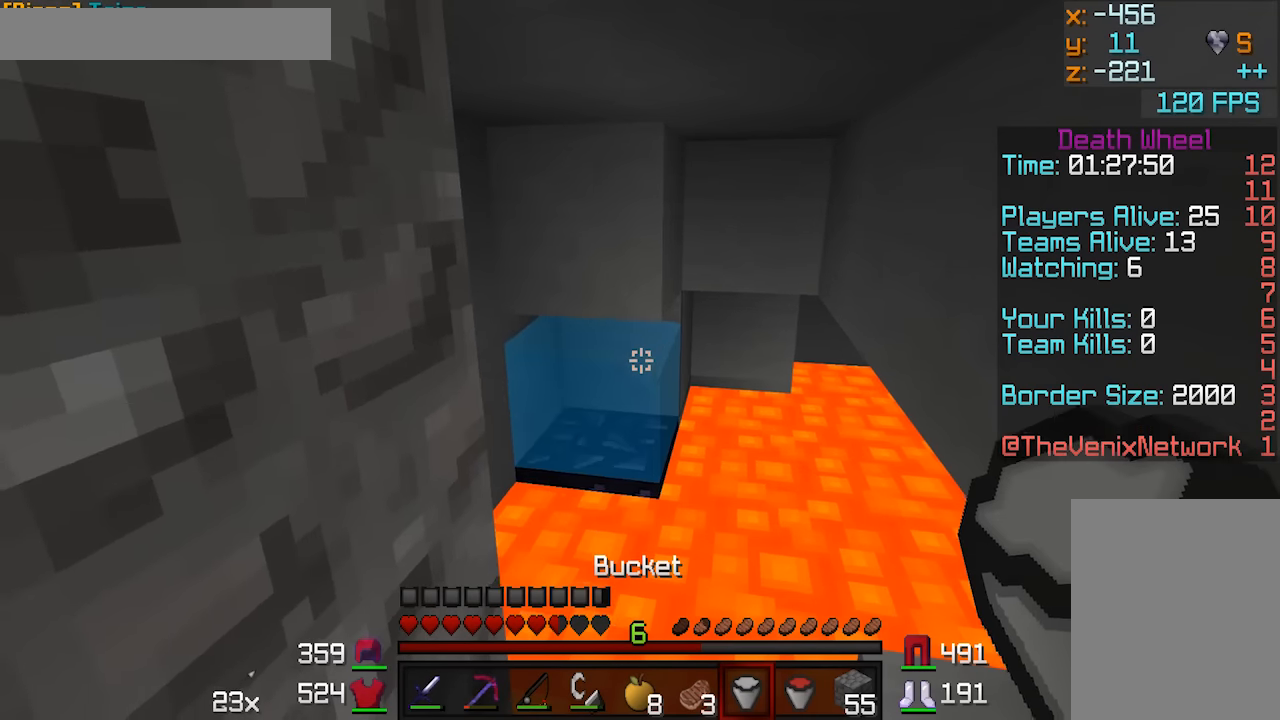
{"keys": [], "mouse": ["left"], "events": [[150, "mouse_right", "down"], [250, "mouse_right", "up"], [450, "mouse_left", "down"]]}
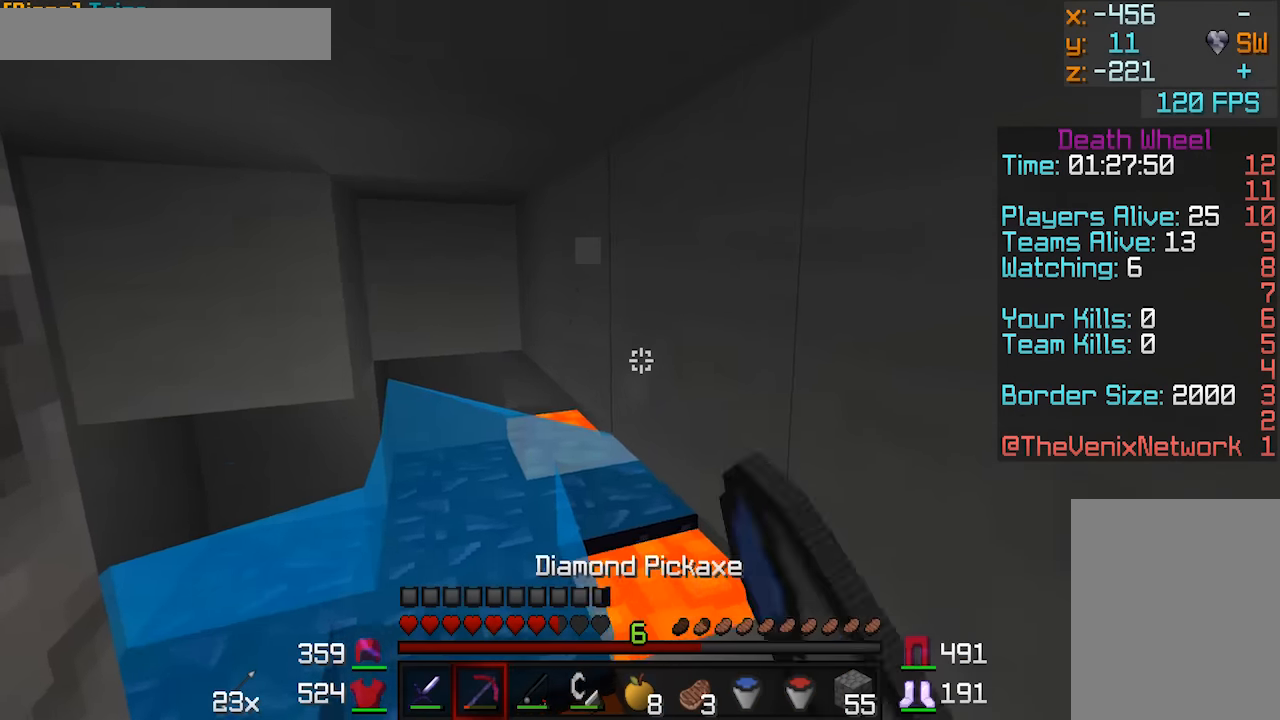
{"keys": ["w"], "mouse": ["left"], "events": [[450, "w", "down"]]}
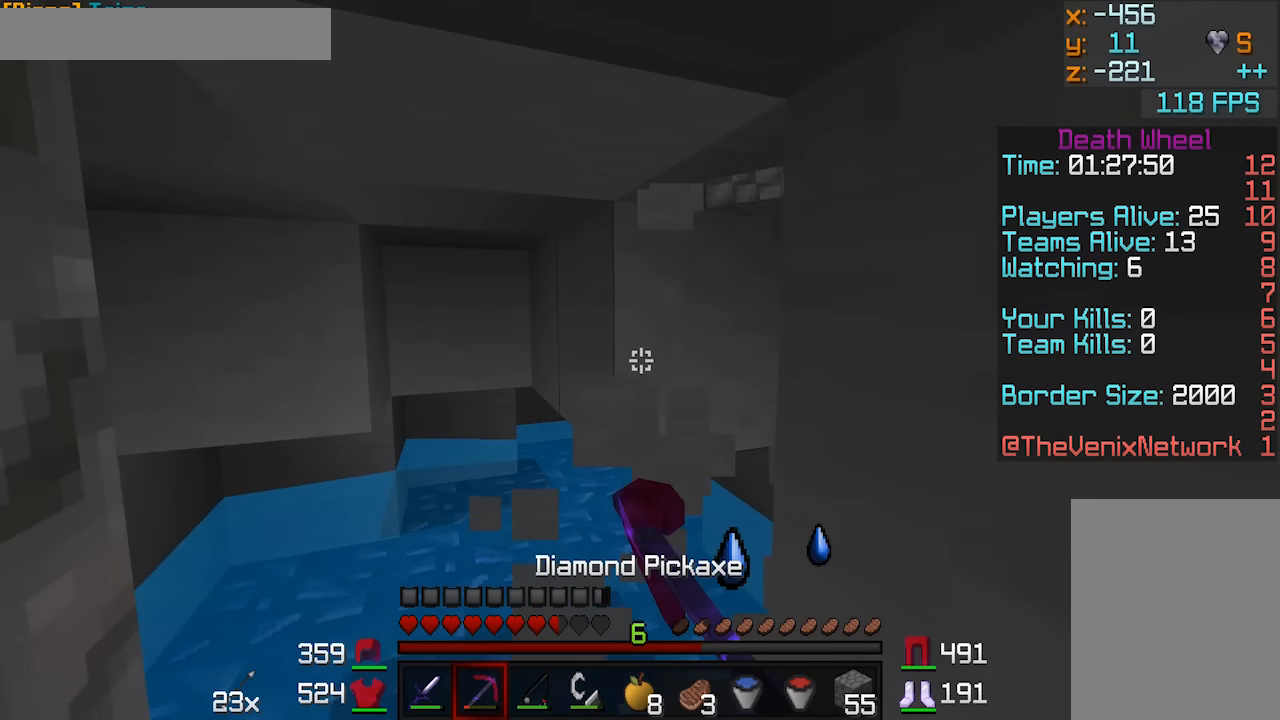
{"keys": ["a", "w"], "mouse": ["left"], "events": [[67, "a", "down"]]}
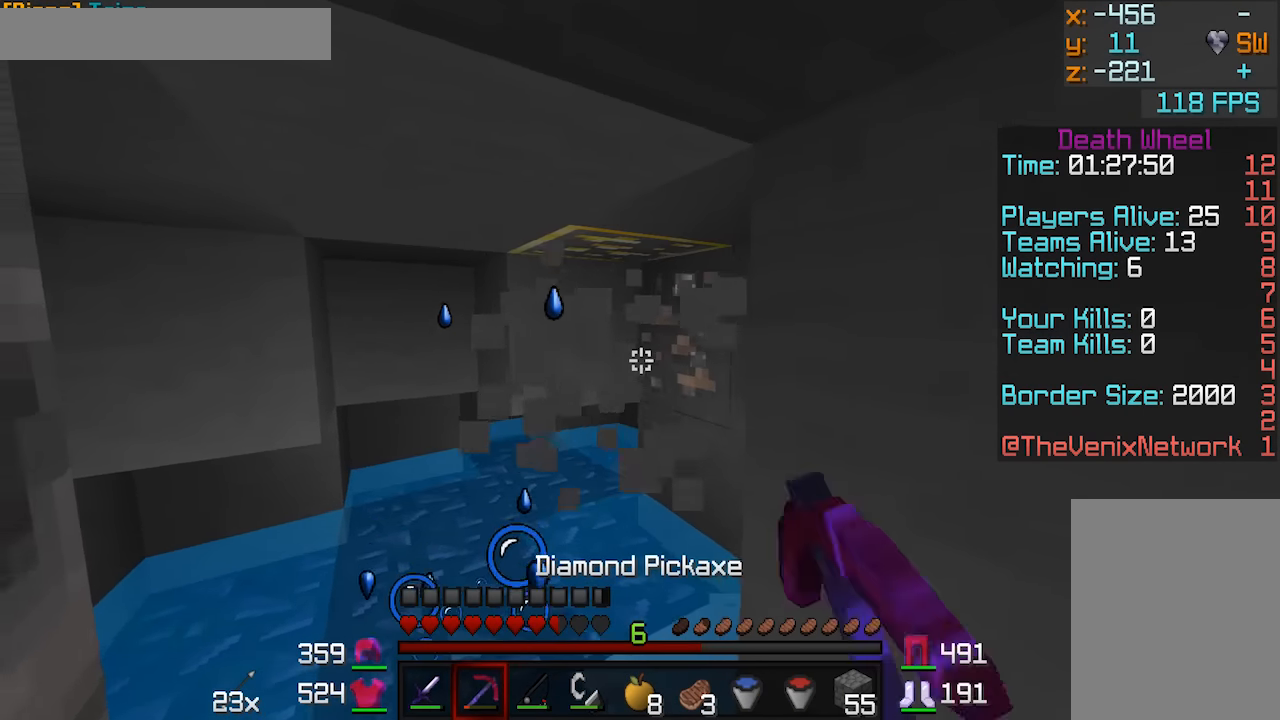
{"keys": ["a", "w"], "mouse": ["left"], "events": []}
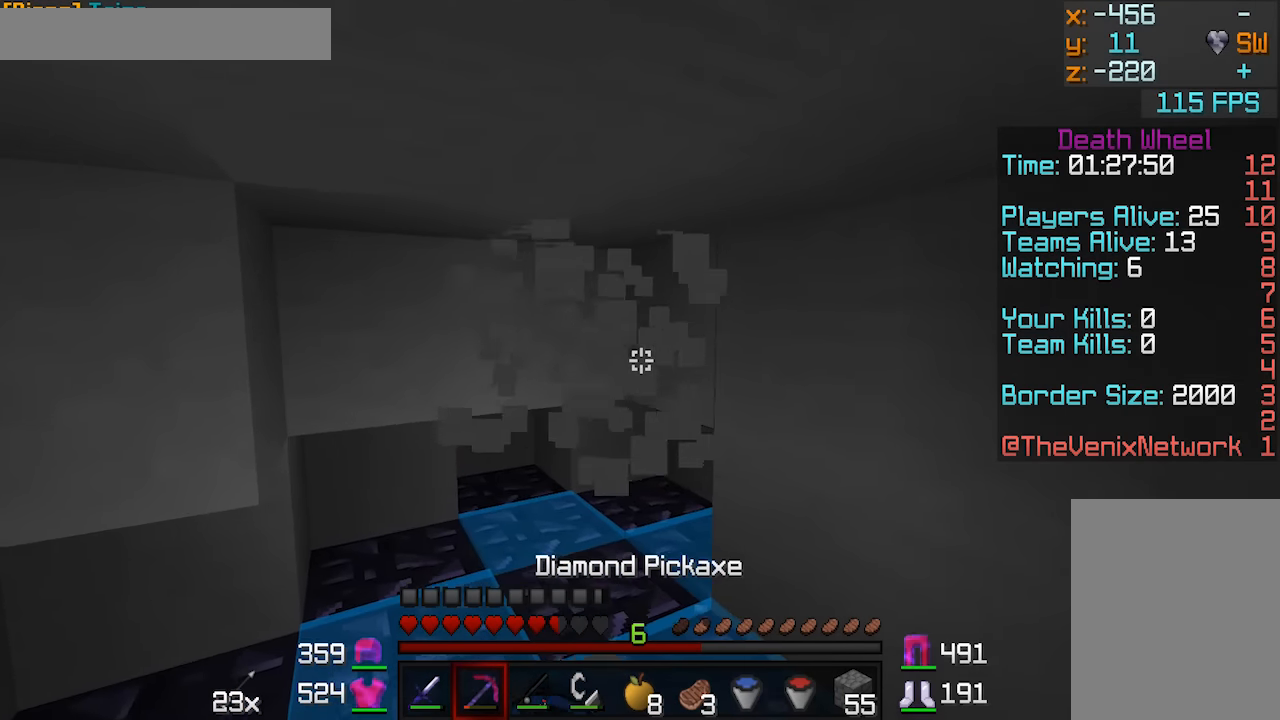
{"keys": ["w"], "mouse": ["left"], "events": [[250, "a", "up"]]}
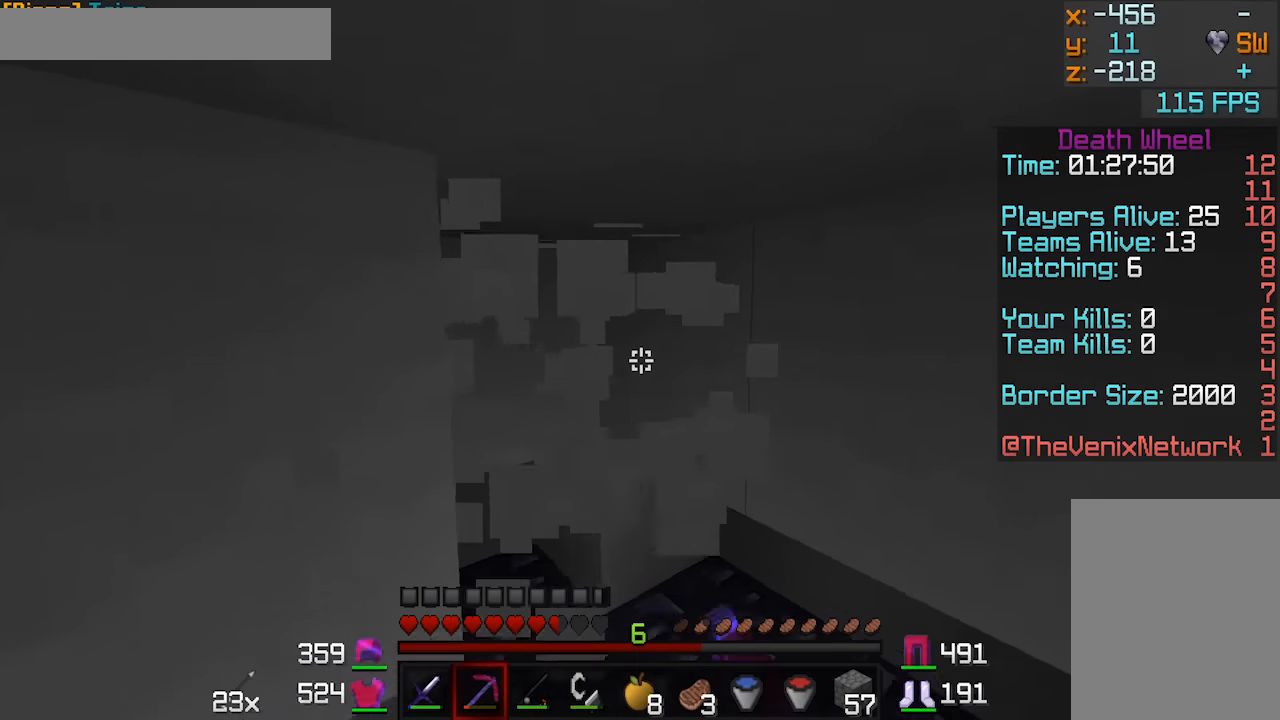
{"keys": ["w"], "mouse": ["left"], "events": []}
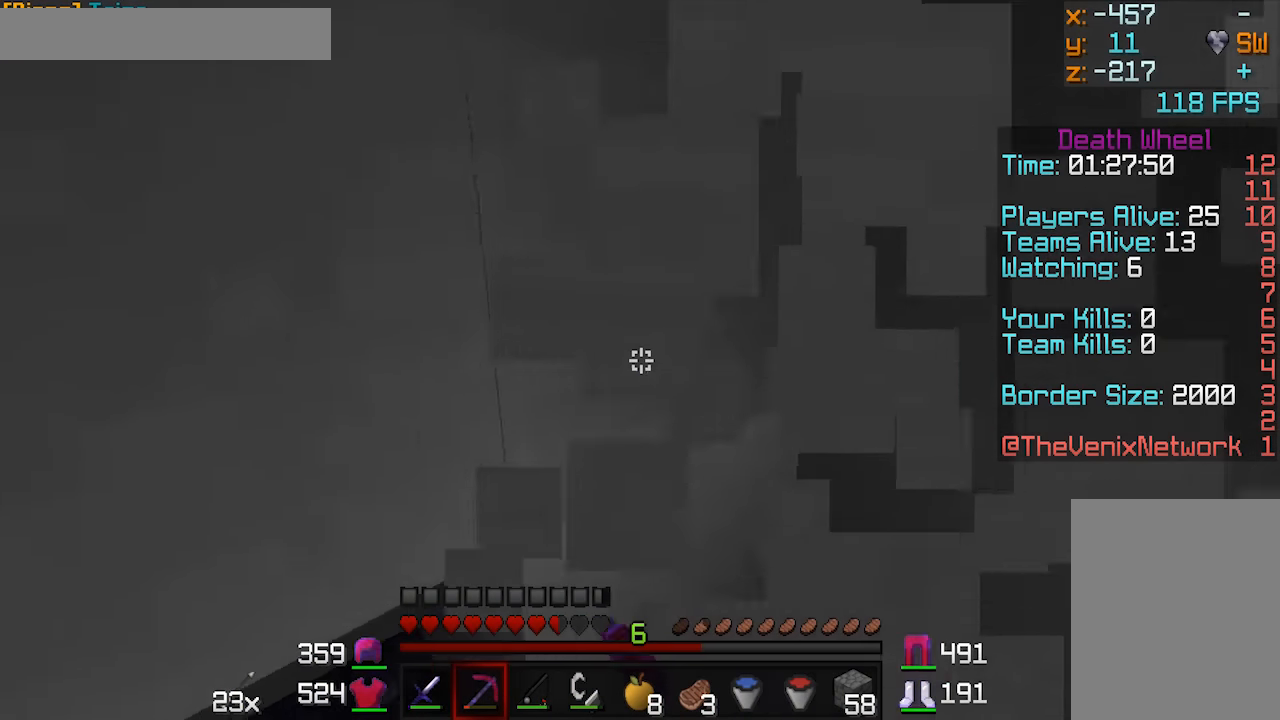
{"keys": [], "mouse": ["left"], "events": [[500, "w", "up"]]}
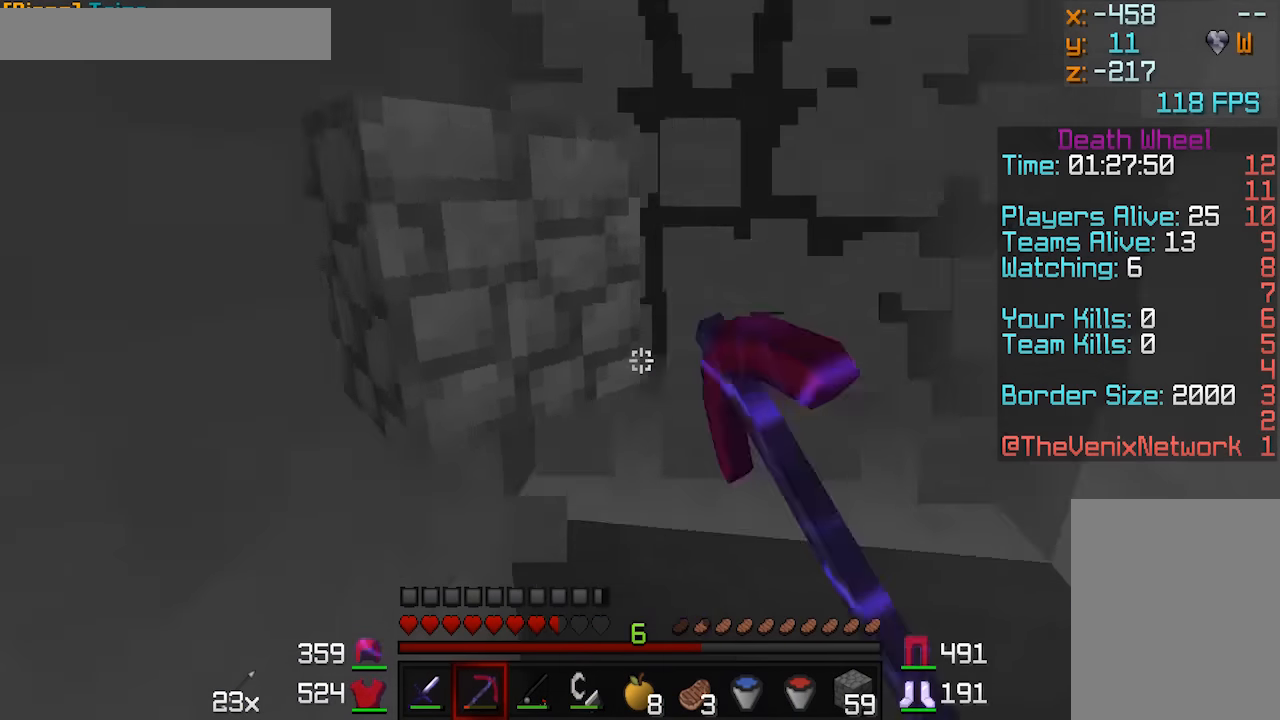
{"keys": [], "mouse": ["left"], "events": []}
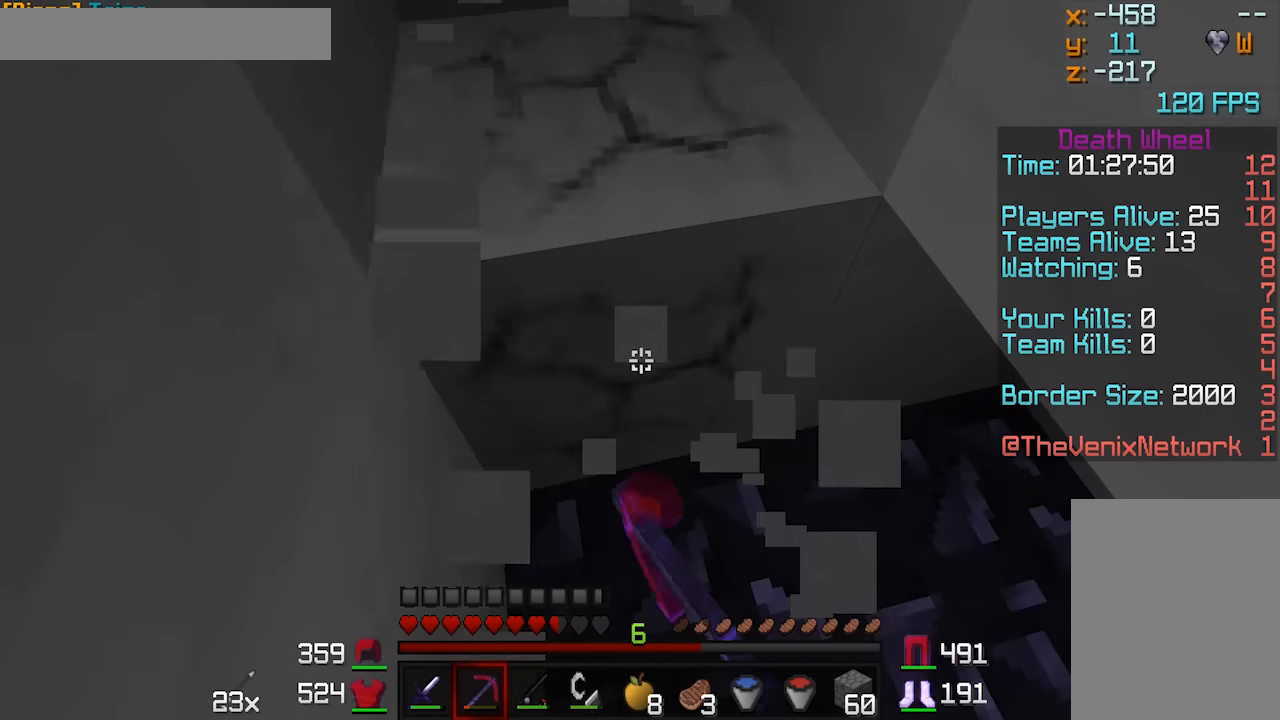
{"keys": ["w"], "mouse": ["left"], "events": [[100, "w", "down"], [150, "d", "down"], [400, "d", "up"]]}
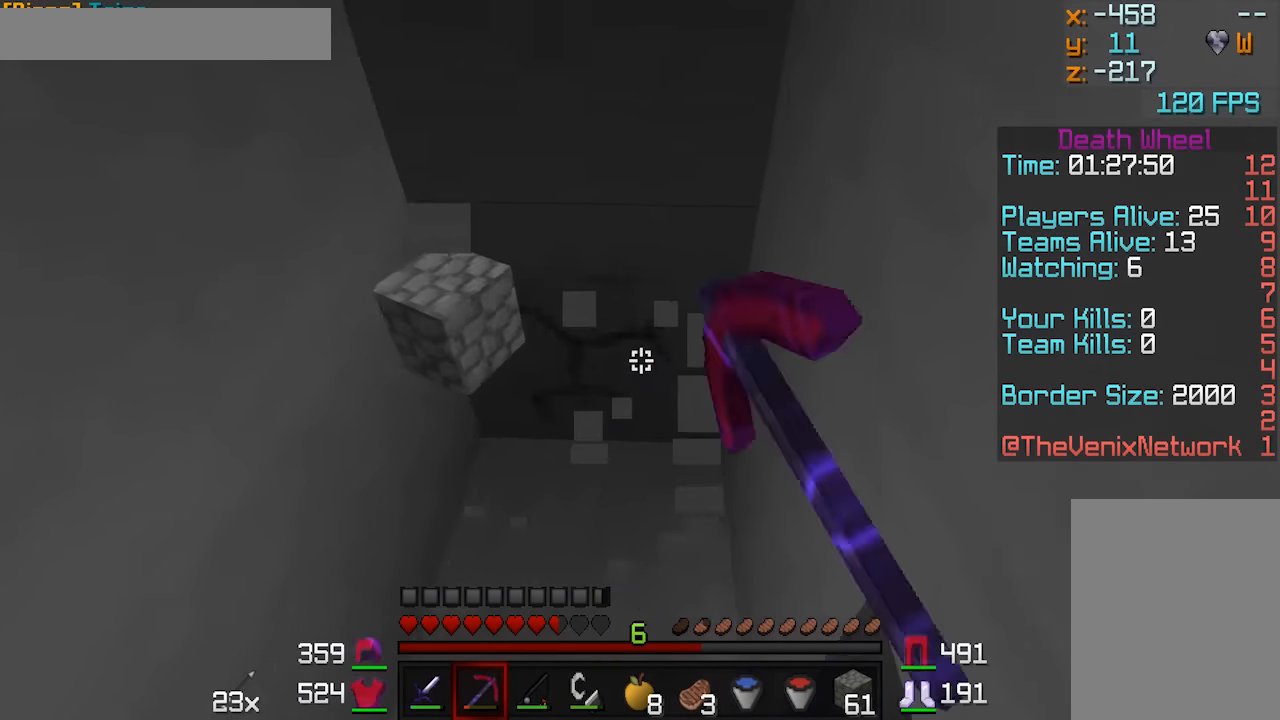
{"keys": [], "mouse": ["left"], "events": [[200, "a", "down"], [350, "a", "up"], [450, "w", "up"]]}
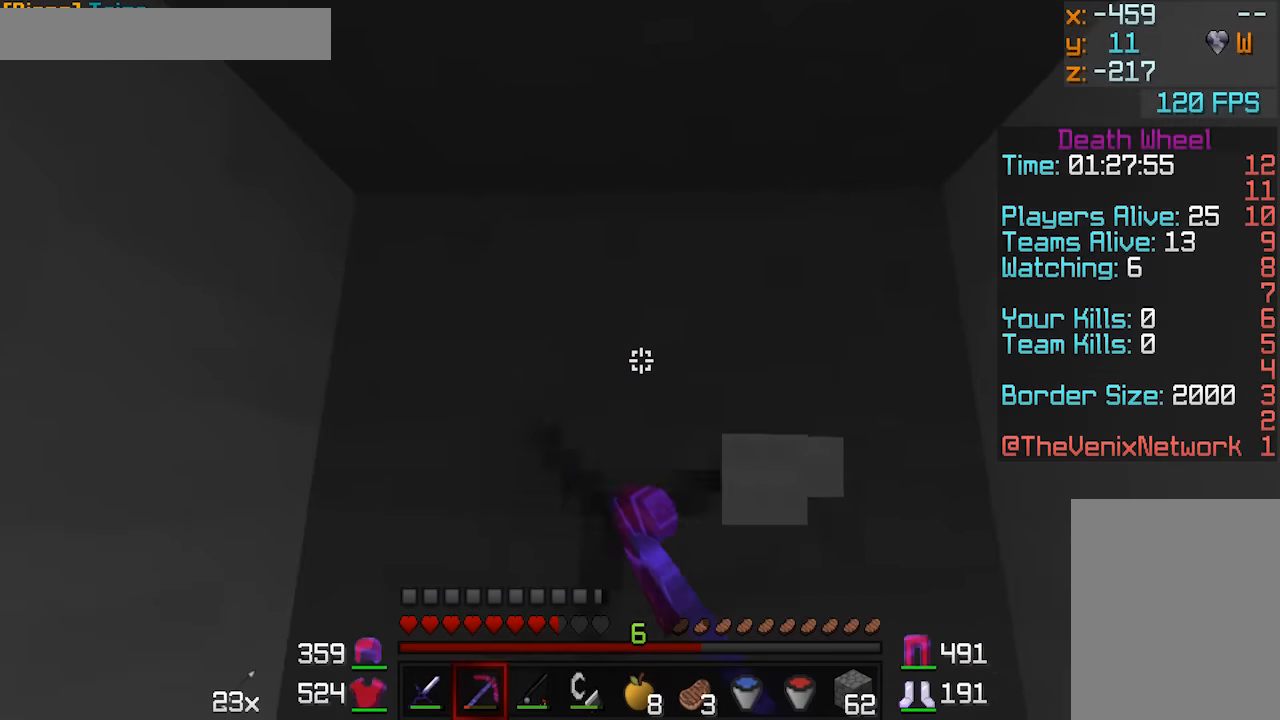
{"keys": [], "mouse": ["left"], "events": [[150, "w", "down"], [300, "w", "up"]]}
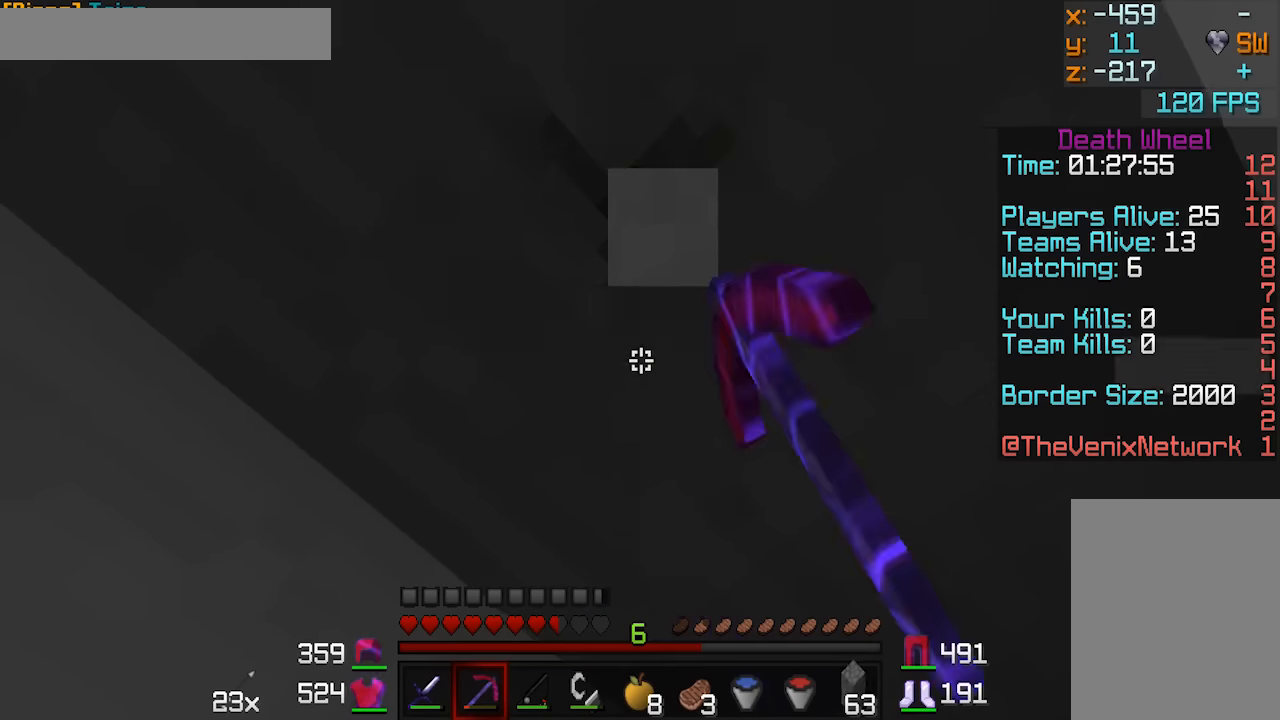
{"keys": [], "mouse": ["left"], "events": []}
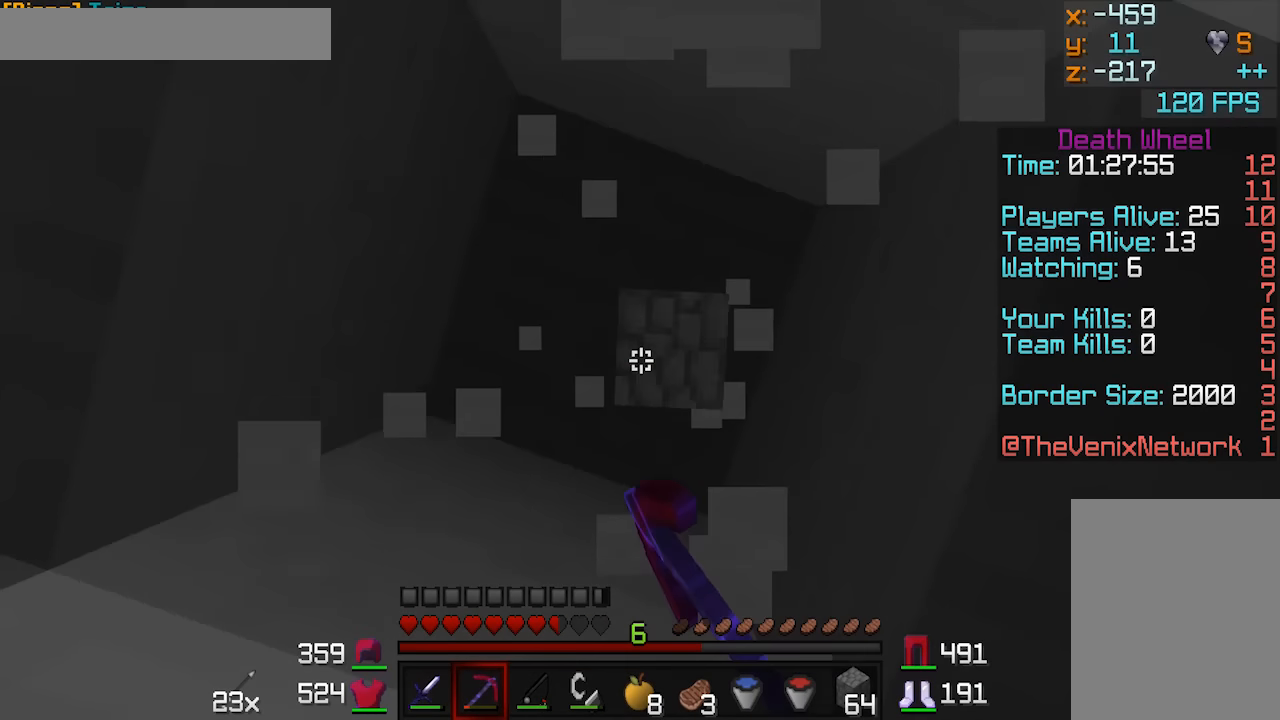
{"keys": [], "mouse": ["left"], "events": [[250, "a", "down"], [450, "a", "up"]]}
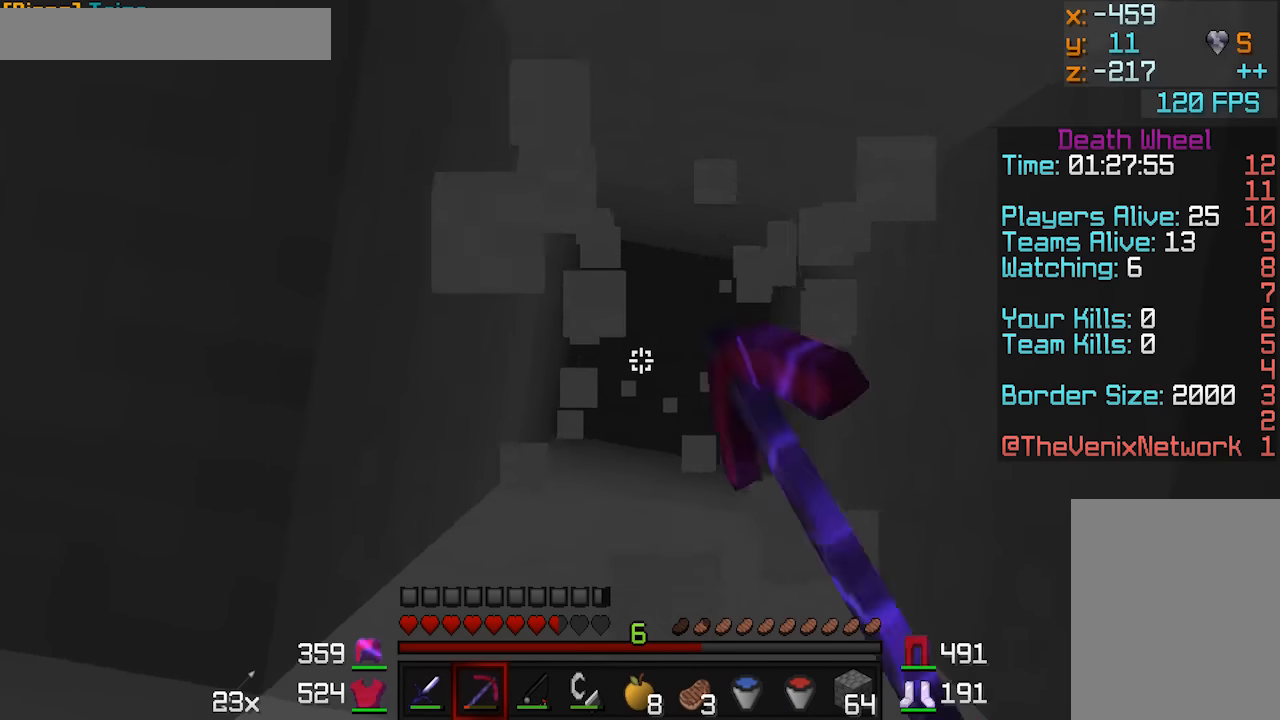
{"keys": [], "mouse": ["left"], "events": []}
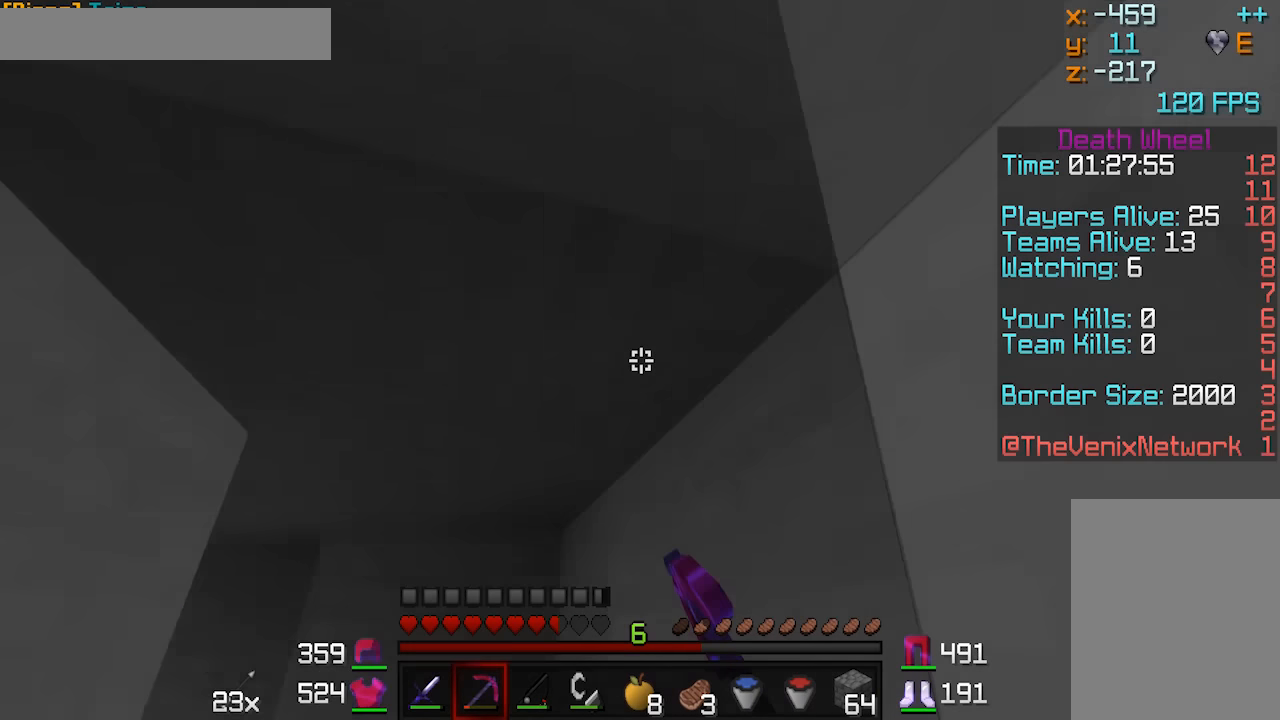
{"keys": ["w"], "mouse": [], "events": [[50, "w", "down"], [150, "mouse_left", "up"]]}
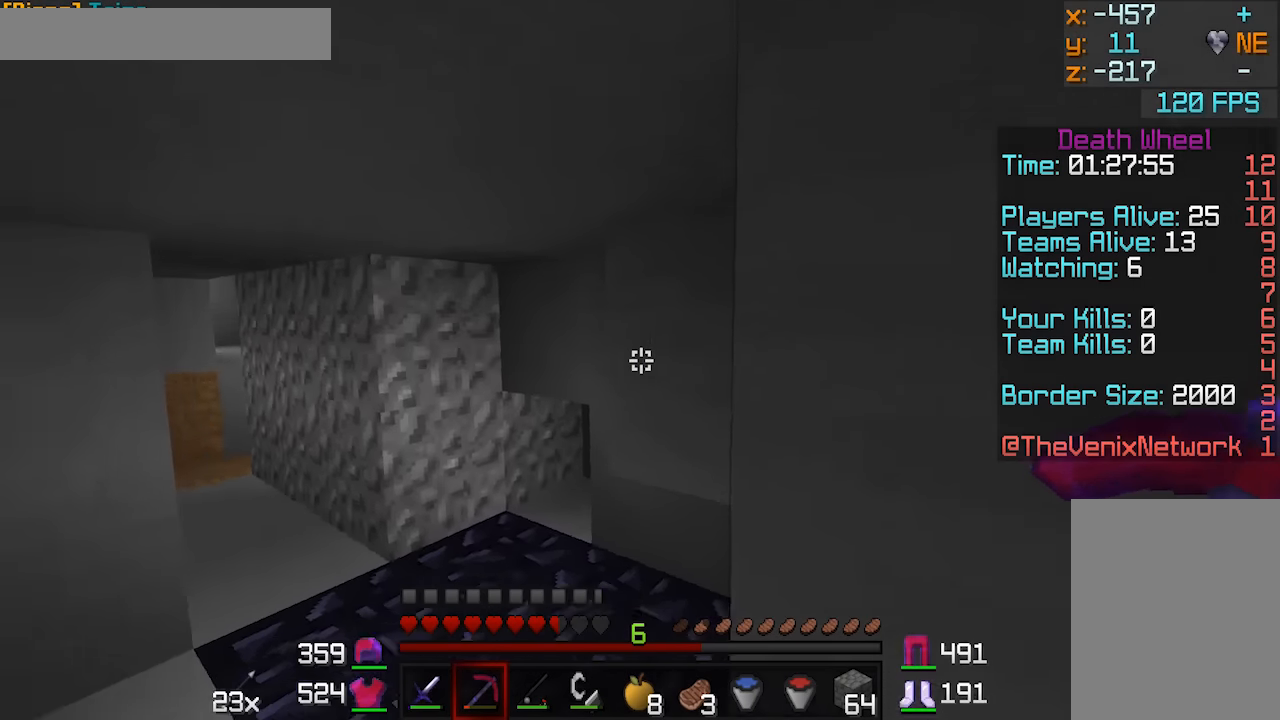
{"keys": ["w"], "mouse": [], "events": [[50, "a", "down"], [200, "a", "up"], [350, "d", "down"], [400, "d", "up"]]}
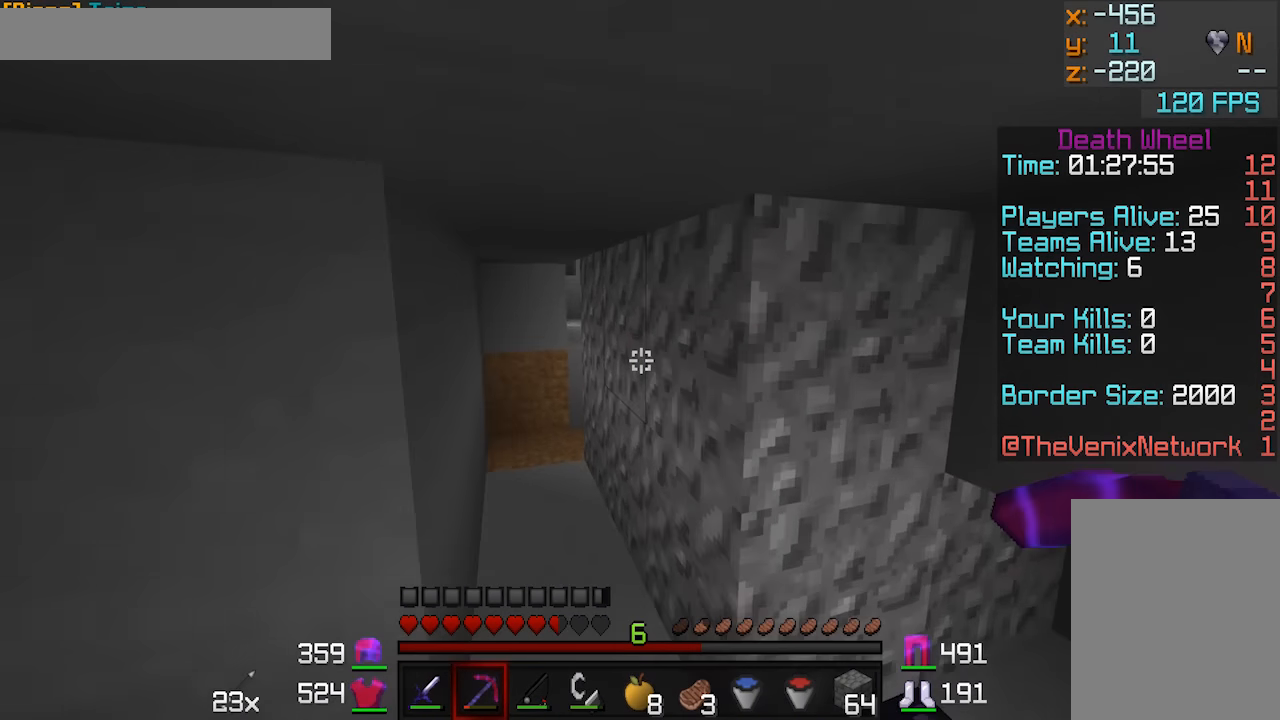
{"keys": ["w"], "mouse": [], "events": []}
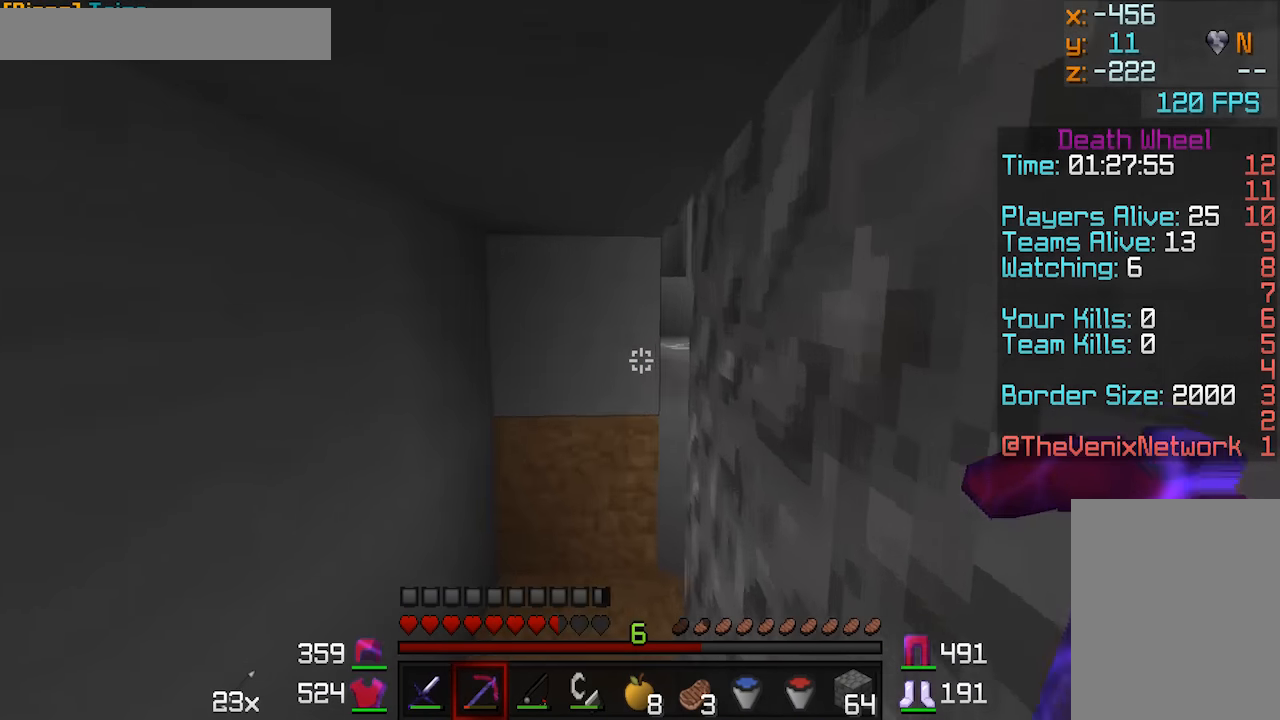
{"keys": ["d", "w"], "mouse": [], "events": [[500, "d", "down"]]}